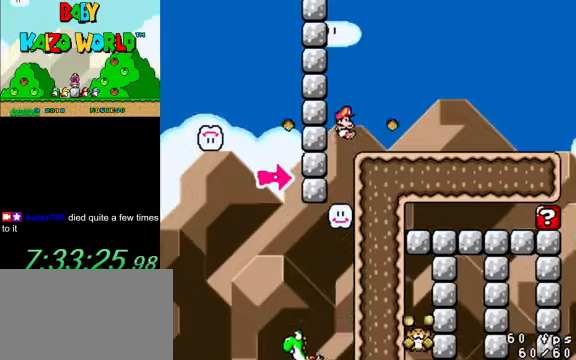
Gameplay with keyboard; each line is a JSON object with the keys held at the frame after it. "events" lists presses ("down") and releases ("up") of "a", "c", "ctrl", "d", "down", "left", "return", "right", "s", "shift", "up", "w", "x" and "y" between this image and that frame as [ms after this image, input, new state], when the widget could be followed in between. No other keys are recorded. Mouse input is not recorded.
{"keys": ["right", "y"], "events": [[233, "ctrl", "up"], [267, "shift", "up"]]}
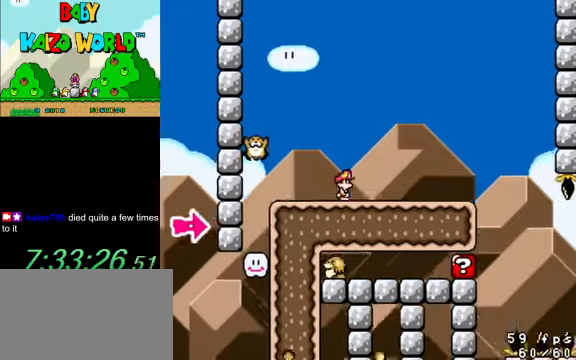
{"keys": ["left", "y"], "events": [[367, "right", "up"], [433, "left", "down"]]}
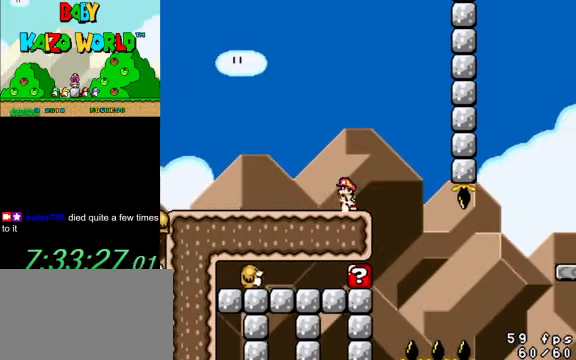
{"keys": ["right", "shift", "y"], "events": [[67, "left", "up"], [267, "right", "down"], [400, "shift", "down"]]}
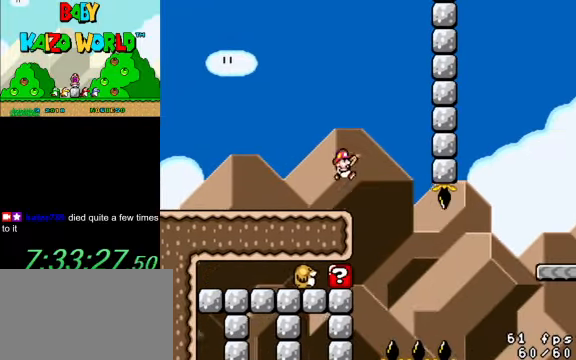
{"keys": ["right", "shift", "y"], "events": [[133, "shift", "up"], [167, "left", "down"], [167, "right", "up"], [367, "left", "up"], [367, "right", "down"], [367, "shift", "down"]]}
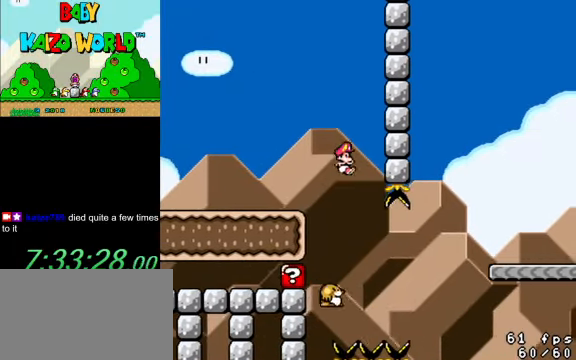
{"keys": ["right", "shift", "y"], "events": [[33, "right", "up"], [200, "right", "down"]]}
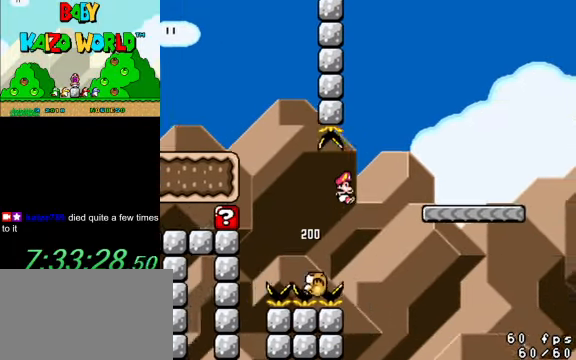
{"keys": ["right", "y"], "events": [[233, "shift", "up"], [333, "right", "up"], [400, "left", "down"], [433, "right", "down"], [467, "left", "up"]]}
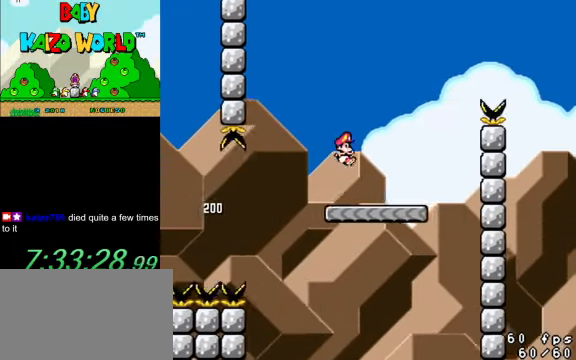
{"keys": ["right", "shift", "y"], "events": [[267, "shift", "down"]]}
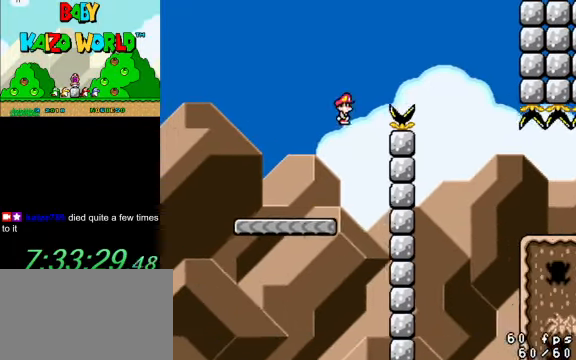
{"keys": ["right", "shift", "y"], "events": []}
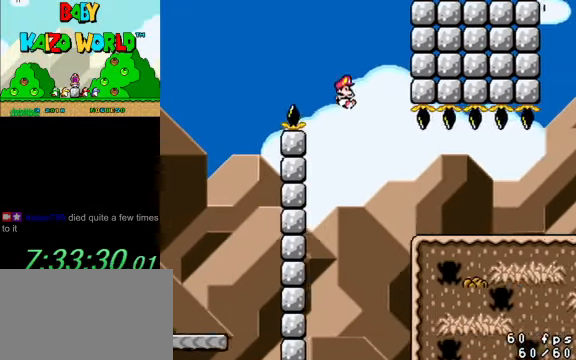
{"keys": ["y"], "events": [[333, "left", "down"], [333, "right", "up"], [333, "shift", "up"], [433, "left", "up"]]}
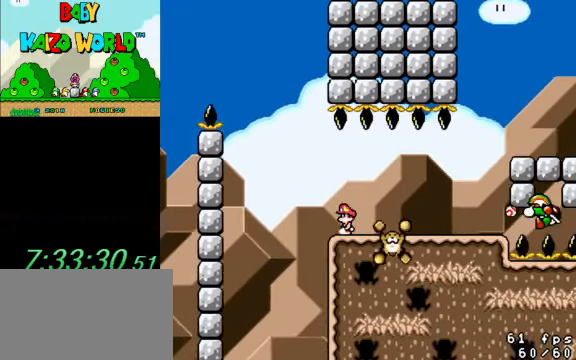
{"keys": ["y"], "events": []}
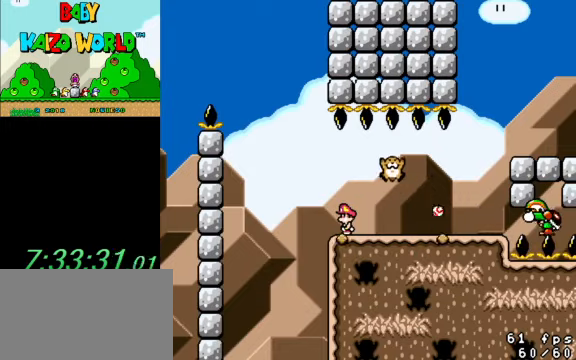
{"keys": ["right", "y"], "events": [[166, "right", "down"], [200, "ctrl", "down"], [333, "ctrl", "up"]]}
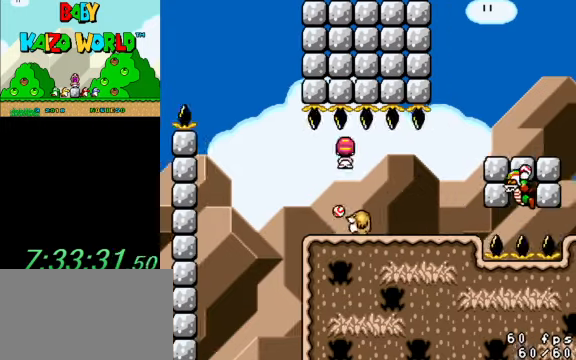
{"keys": ["y"], "events": [[366, "left", "down"], [366, "right", "up"], [433, "left", "up"]]}
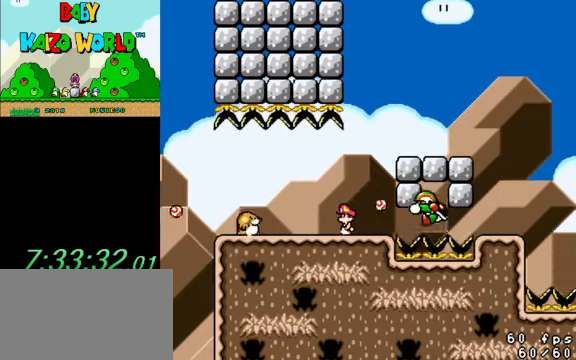
{"keys": ["left", "shift", "y"], "events": [[233, "right", "down"], [400, "right", "up"], [466, "left", "down"], [466, "shift", "down"]]}
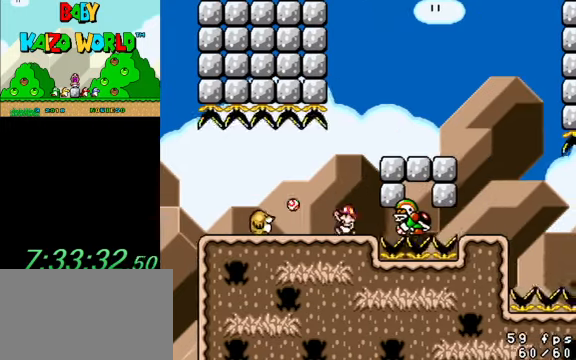
{"keys": ["right", "y"], "events": [[66, "left", "up"], [66, "right", "down"], [433, "shift", "up"]]}
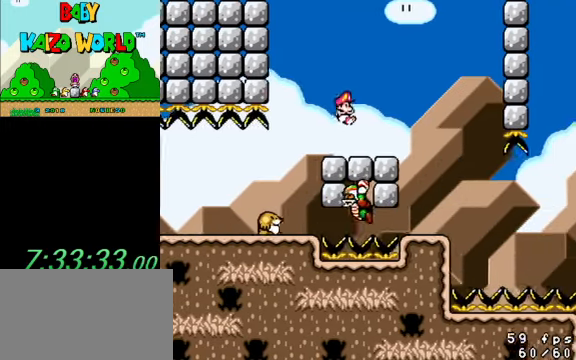
{"keys": ["right", "y"], "events": [[300, "left", "down"], [300, "right", "up"], [466, "left", "up"], [466, "right", "down"]]}
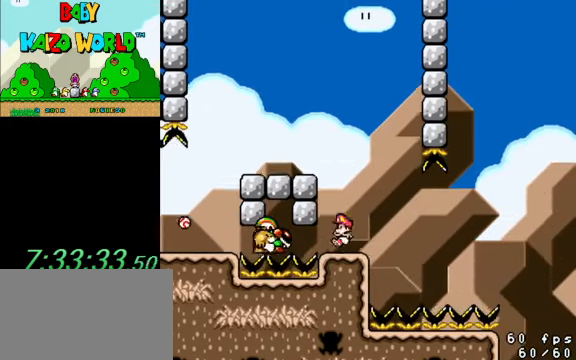
{"keys": ["right", "shift", "y"], "events": [[66, "right", "up"], [266, "right", "down"], [333, "shift", "down"]]}
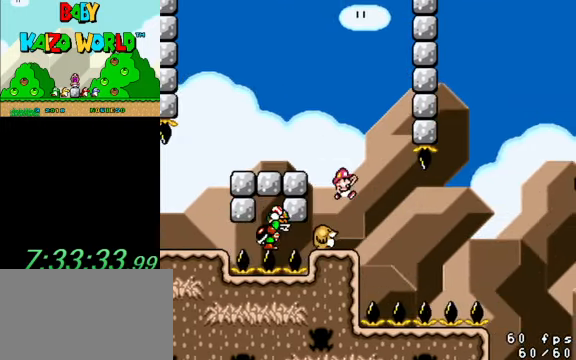
{"keys": ["right", "shift", "y"], "events": [[33, "left", "down"], [33, "right", "up"], [166, "right", "down"], [233, "left", "up"], [400, "right", "up"], [500, "right", "down"]]}
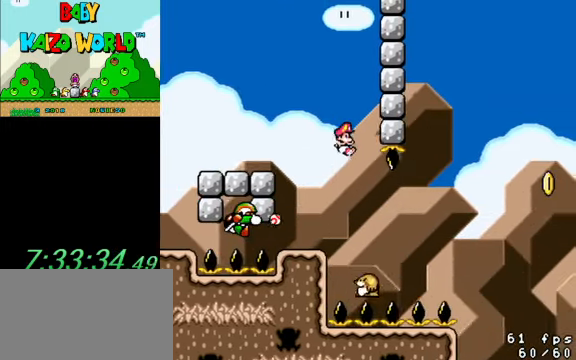
{"keys": ["right", "shift", "y"], "events": [[266, "right", "up"], [333, "left", "down"], [433, "left", "up"], [433, "right", "down"]]}
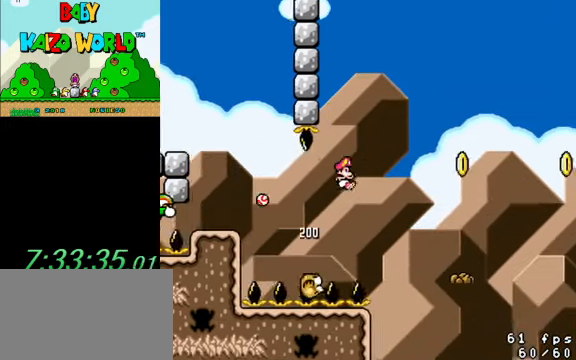
{"keys": ["left", "shift", "y"], "events": [[466, "left", "down"], [466, "right", "up"]]}
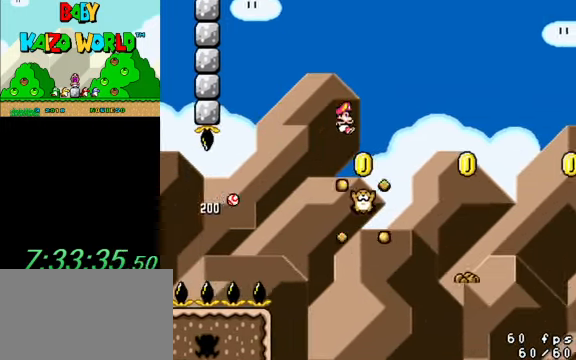
{"keys": ["right", "y"], "events": [[66, "right", "down"], [100, "left", "up"], [333, "shift", "up"]]}
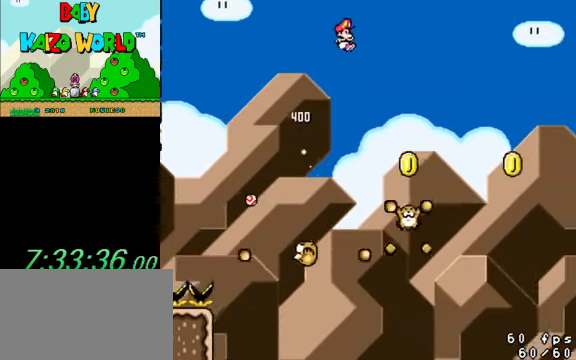
{"keys": ["right", "shift", "y"], "events": [[134, "shift", "down"], [200, "left", "down"], [200, "right", "up"], [300, "left", "up"], [300, "right", "down"]]}
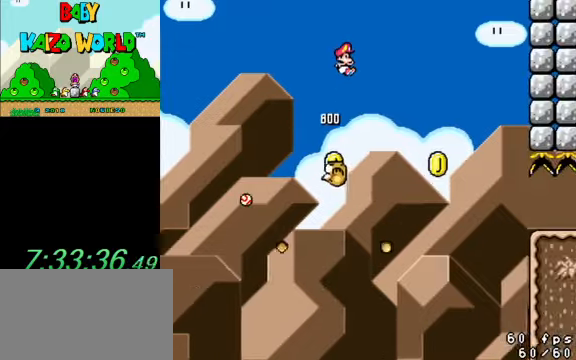
{"keys": ["right", "shift", "y"], "events": []}
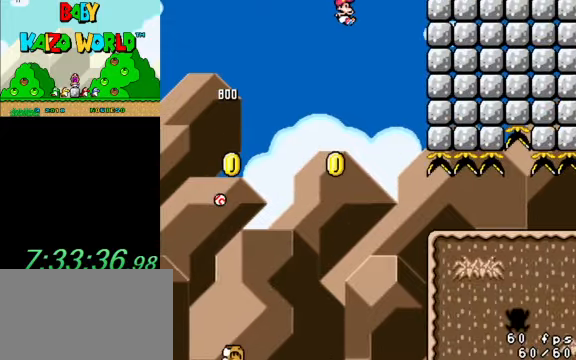
{"keys": ["right", "shift", "y"], "events": [[34, "right", "up"], [100, "left", "down"], [134, "right", "down"], [200, "left", "up"]]}
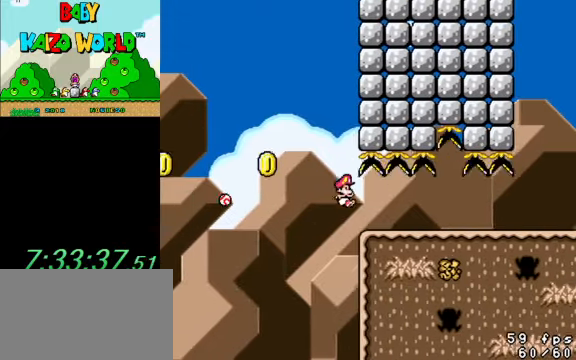
{"keys": ["right", "y"], "events": [[200, "left", "down"], [200, "right", "up"], [300, "right", "down"], [334, "left", "up"], [334, "shift", "up"]]}
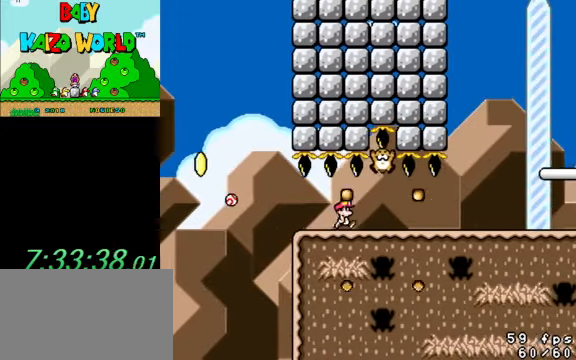
{"keys": ["right", "y"], "events": [[300, "down", "down"], [434, "down", "up"]]}
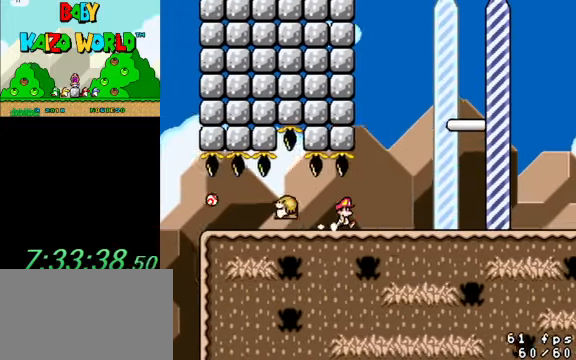
{"keys": ["right", "y"], "events": []}
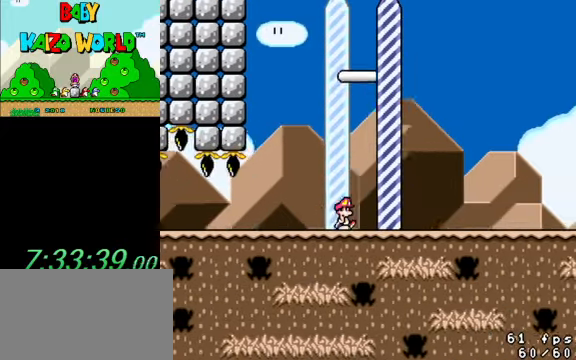
{"keys": [], "events": [[100, "down", "down"], [234, "down", "up"], [234, "right", "up"], [234, "y", "up"]]}